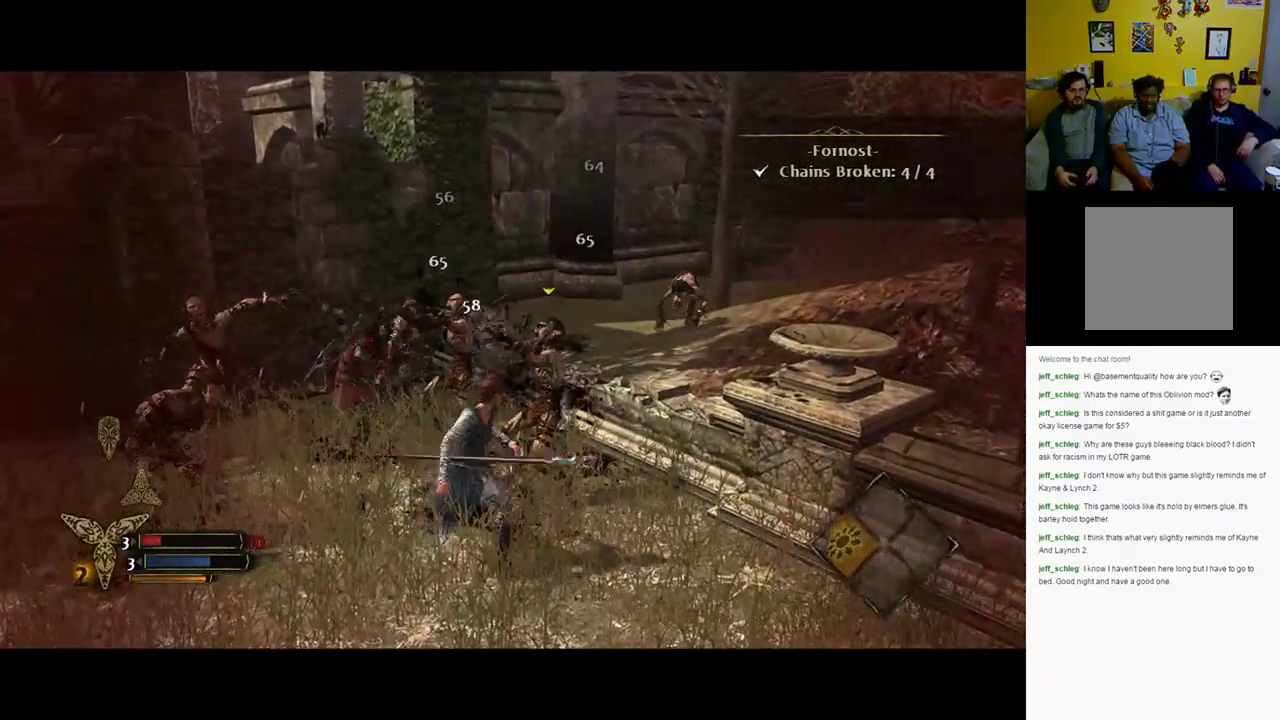
Gameplay with a controller (Xbox layout); each line is a JSON object with the inputs held at the frame after it (dt_ms = milliseconds from this image to that frame). "events" lists button and stick changes between this image and that frame as [ms after this image, input, new state], when the widget could be followed in between. Not read: X.
{"dt_ms": 500, "buttons": [], "left_stick": "up-right", "right_stick": "center", "events": [[17, "Y", "down"], [50, "Y", "up"], [117, "Y", "down"], [167, "left_stick", "up"], [217, "Y", "up"], [350, "left_stick", "up-right"]]}
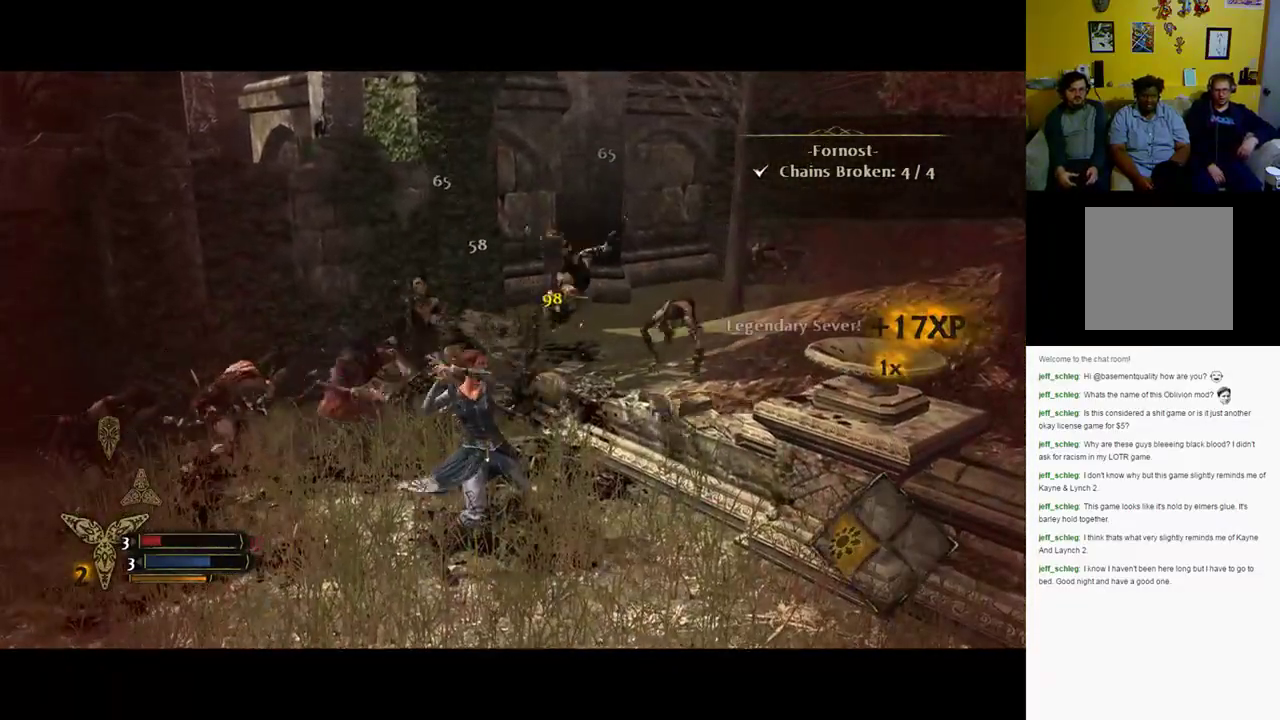
{"dt_ms": 500, "buttons": [], "left_stick": "down-right", "right_stick": "center", "events": [[317, "left_stick", "right"], [417, "left_stick", "down-right"]]}
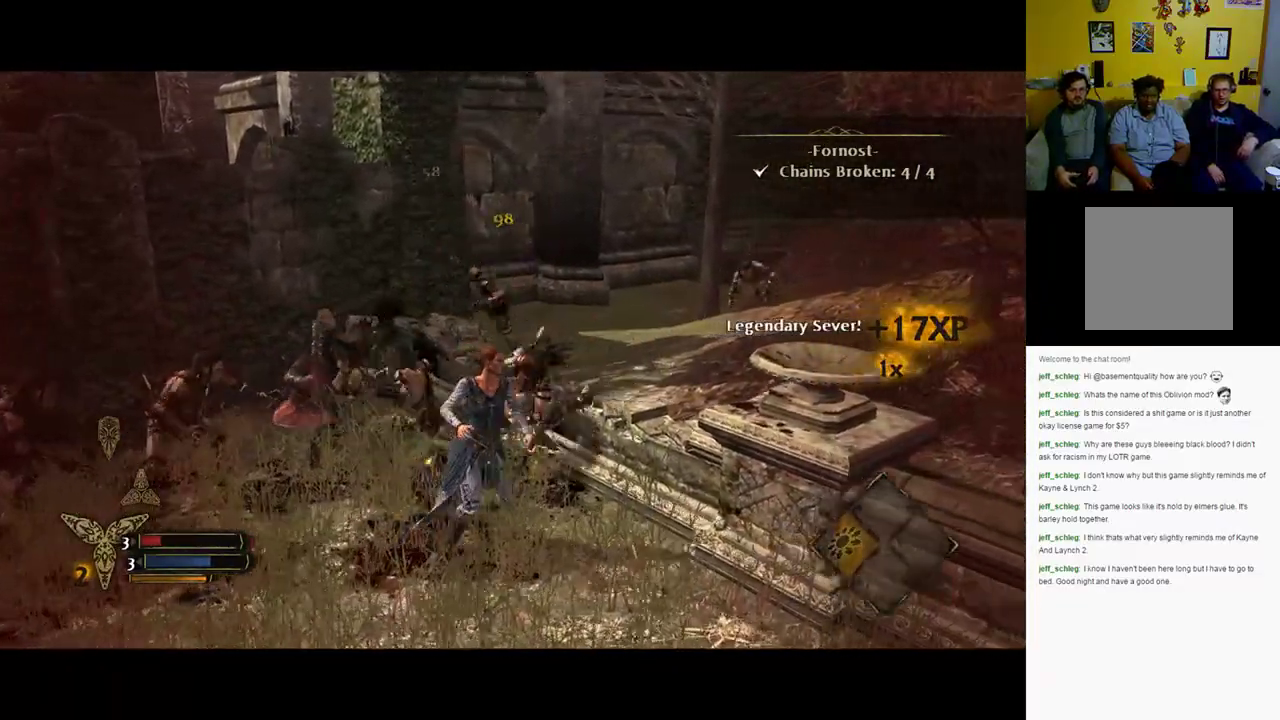
{"dt_ms": 500, "buttons": [], "left_stick": "down", "right_stick": "center", "events": [[17, "B", "down"], [150, "B", "up"], [300, "left_stick", "down"]]}
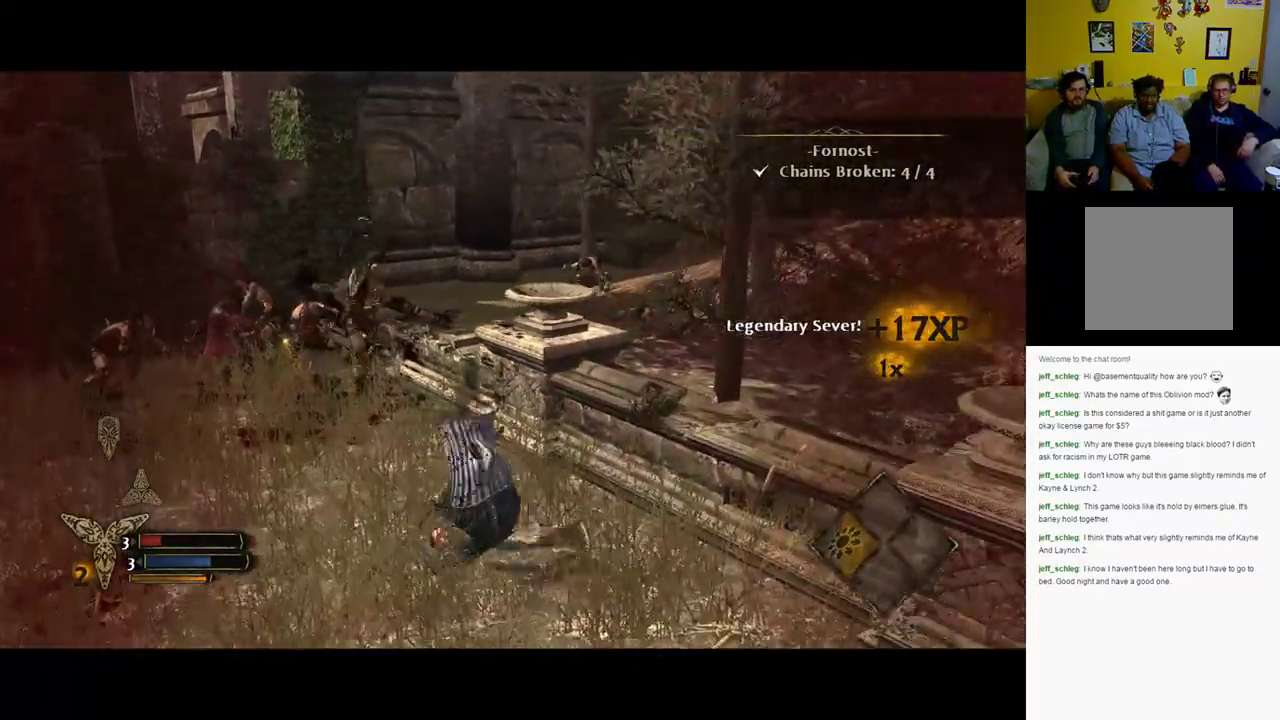
{"dt_ms": 500, "buttons": [], "left_stick": "left", "right_stick": "down-left", "events": [[67, "left_stick", "down-left"], [367, "left_stick", "left"], [500, "right_stick", "down-left"]]}
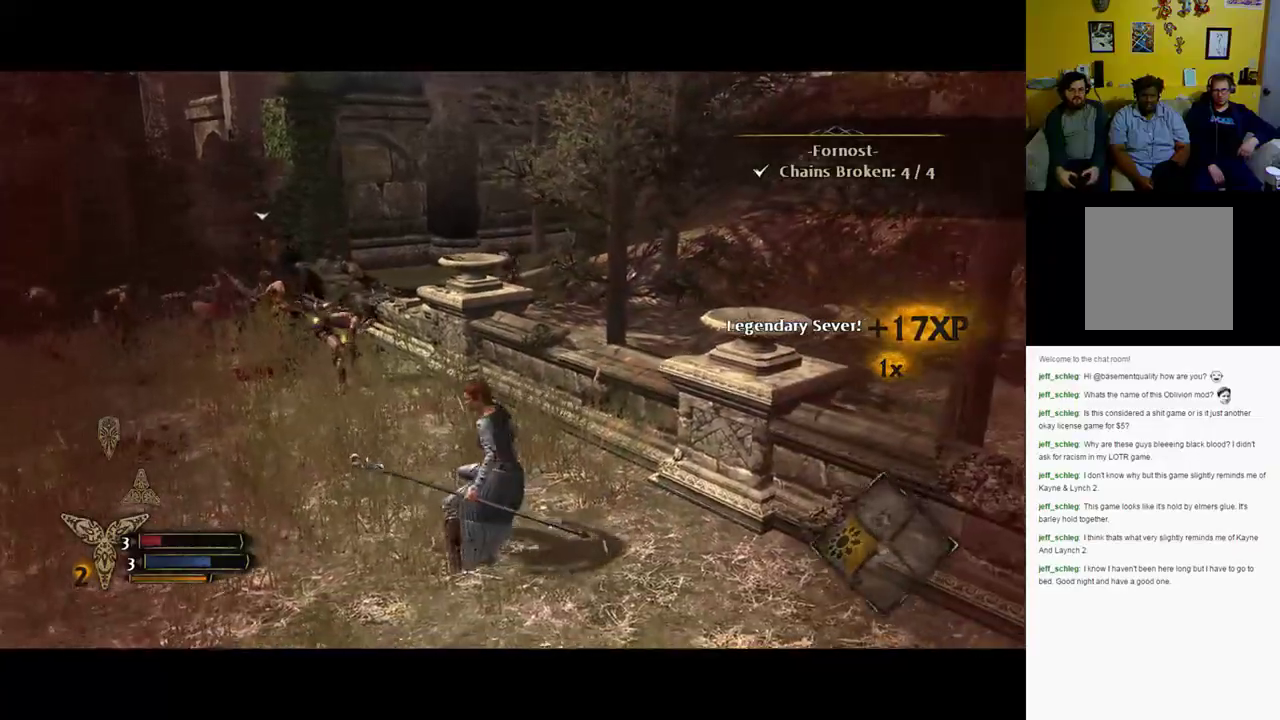
{"dt_ms": 500, "buttons": [], "left_stick": "up-left", "right_stick": "left", "events": [[267, "right_stick", "left"], [433, "left_stick", "up-left"]]}
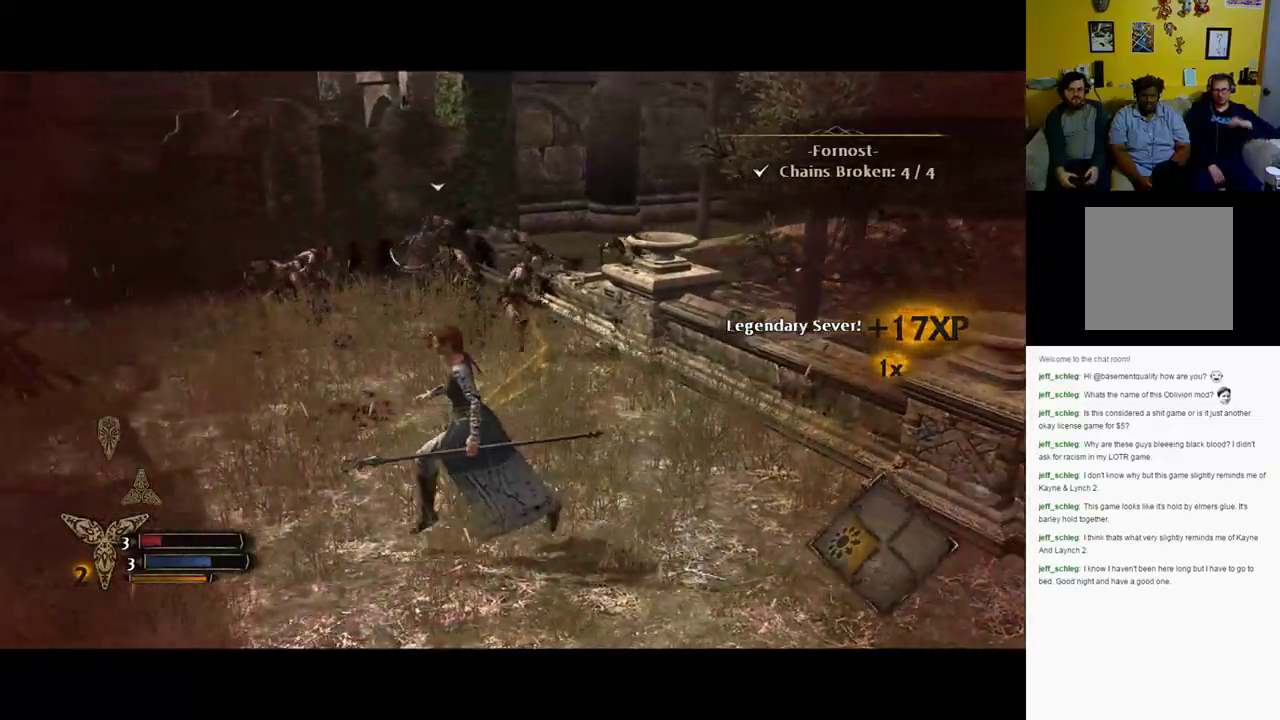
{"dt_ms": 500, "buttons": [], "left_stick": "up-left", "right_stick": "center", "events": [[33, "left_stick", "up"], [33, "right_stick", "center"], [200, "left_stick", "up-left"]]}
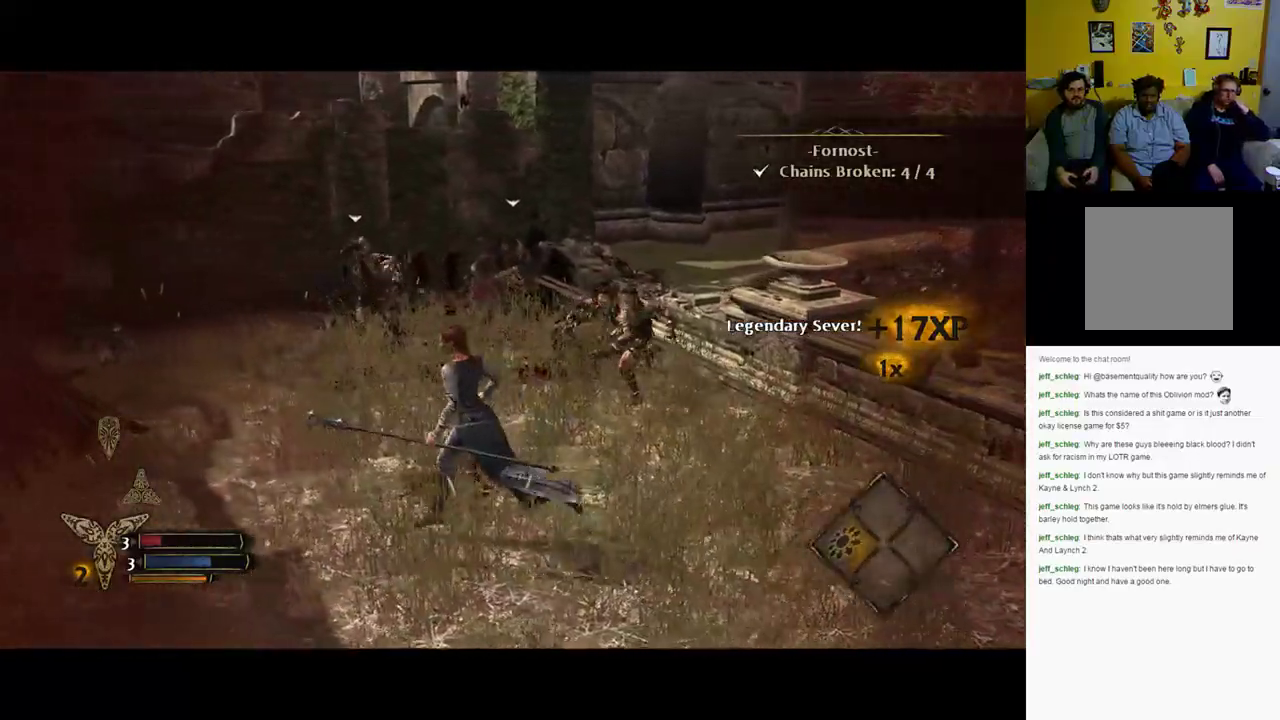
{"dt_ms": 500, "buttons": [], "left_stick": "up-right", "right_stick": "center", "events": [[283, "left_stick", "up-right"]]}
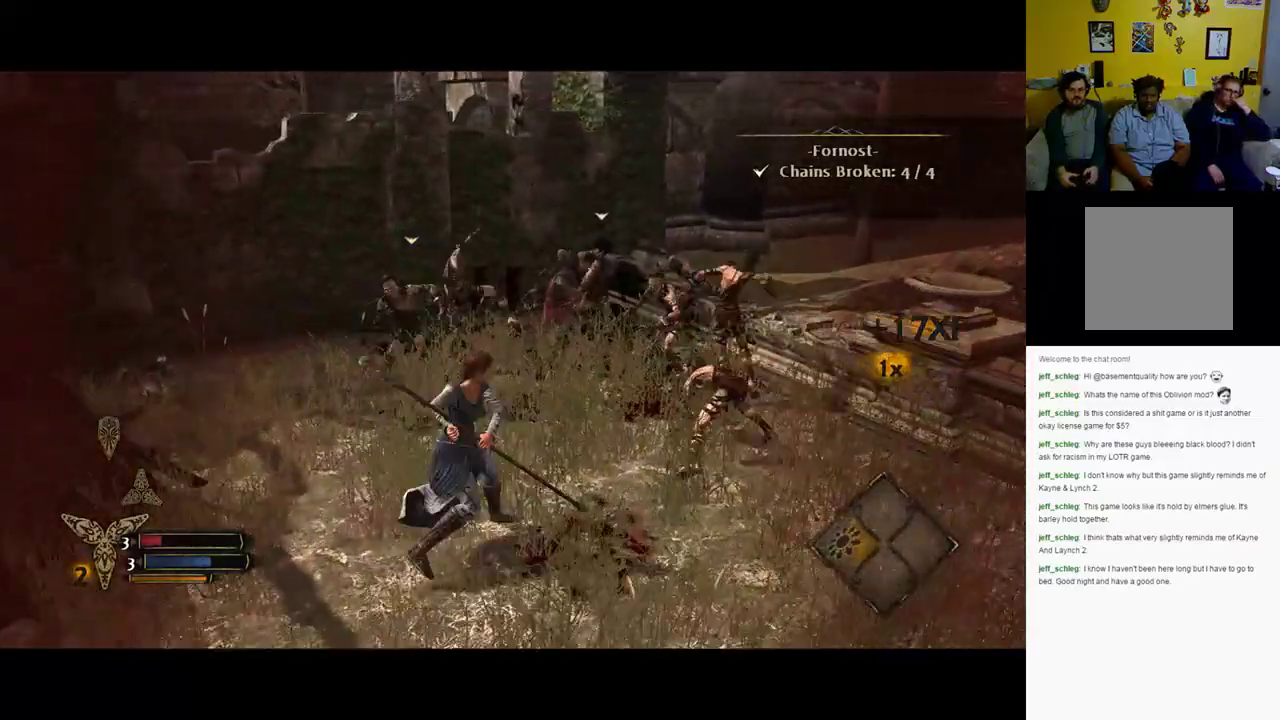
{"dt_ms": 500, "buttons": [], "left_stick": "up-right", "right_stick": "center", "events": [[250, "right_stick", "down-right"], [417, "right_stick", "center"]]}
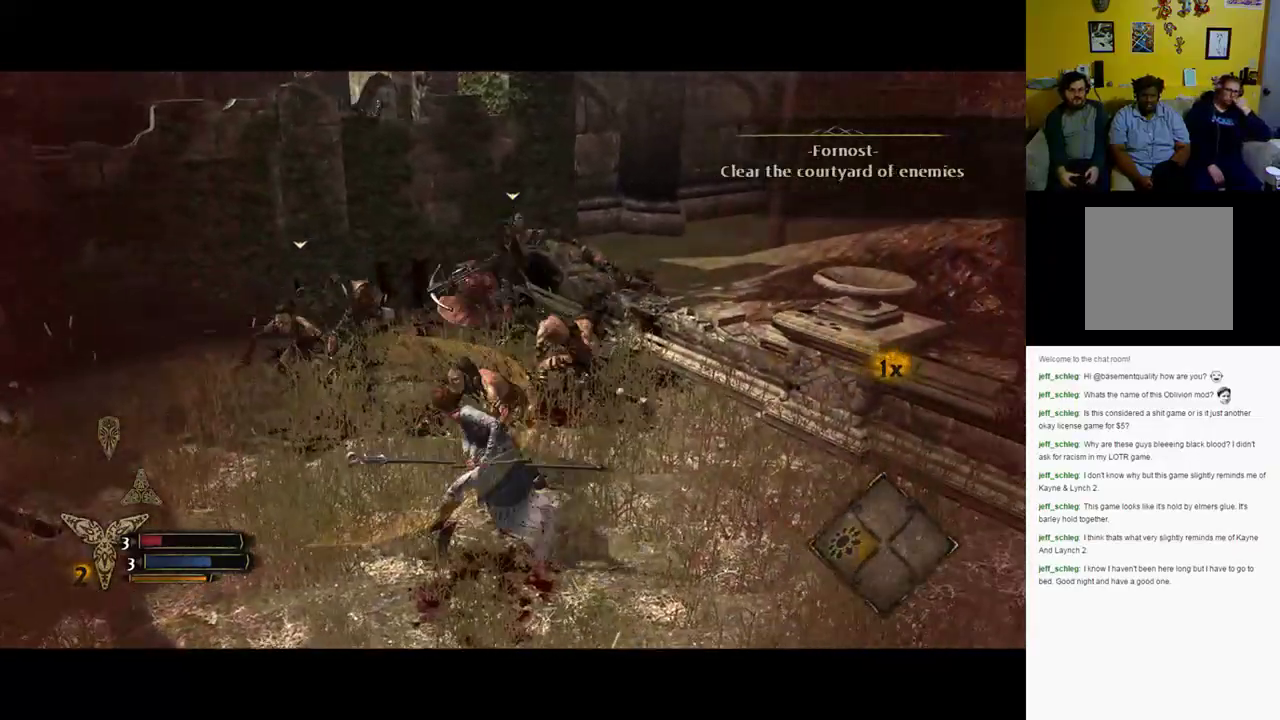
{"dt_ms": 500, "buttons": [], "left_stick": "up-right", "right_stick": "center", "events": []}
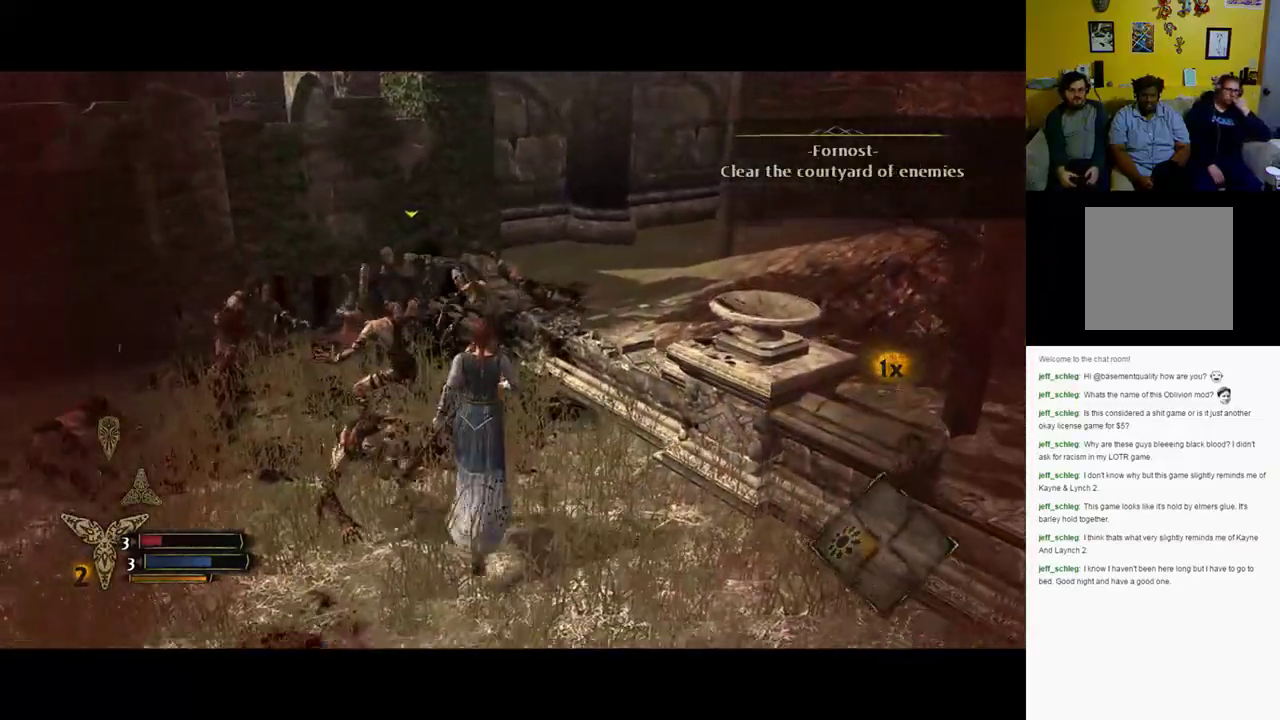
{"dt_ms": 500, "buttons": [], "left_stick": "left", "right_stick": "center", "events": [[83, "left_stick", "up-left"], [383, "left_stick", "left"]]}
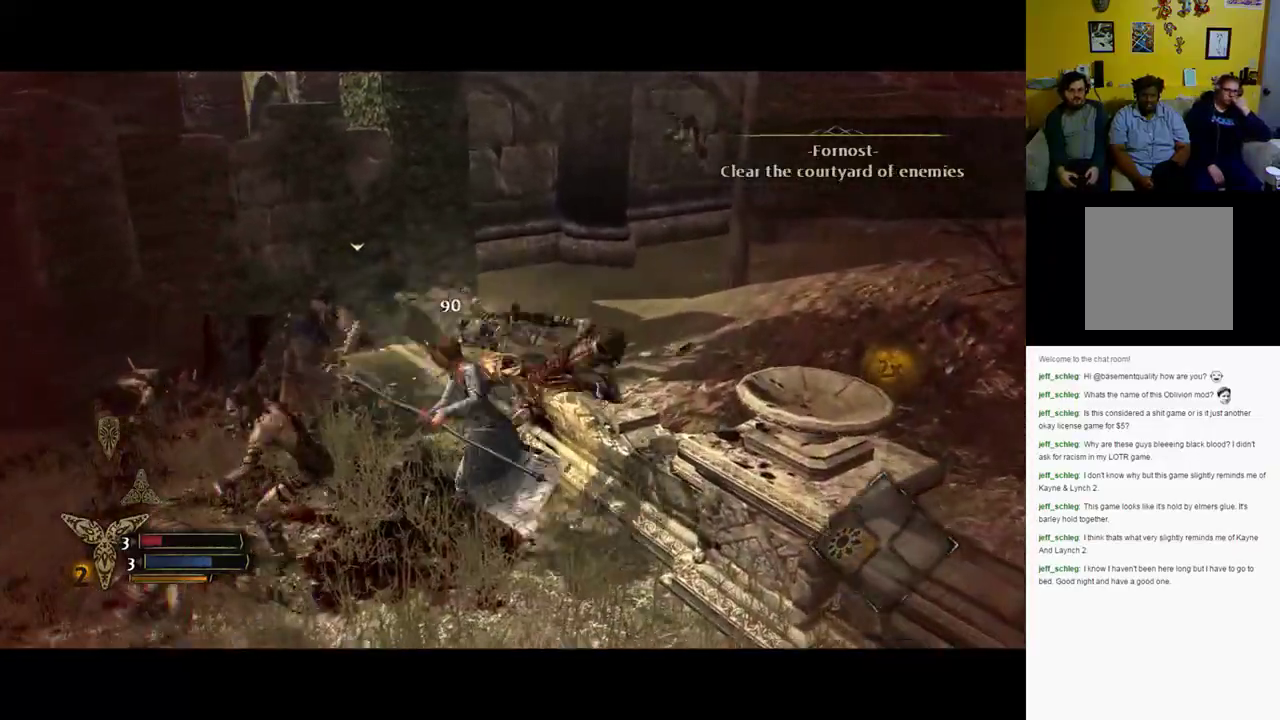
{"dt_ms": 500, "buttons": [], "left_stick": "up-left", "right_stick": "center", "events": [[200, "left_stick", "up-left"]]}
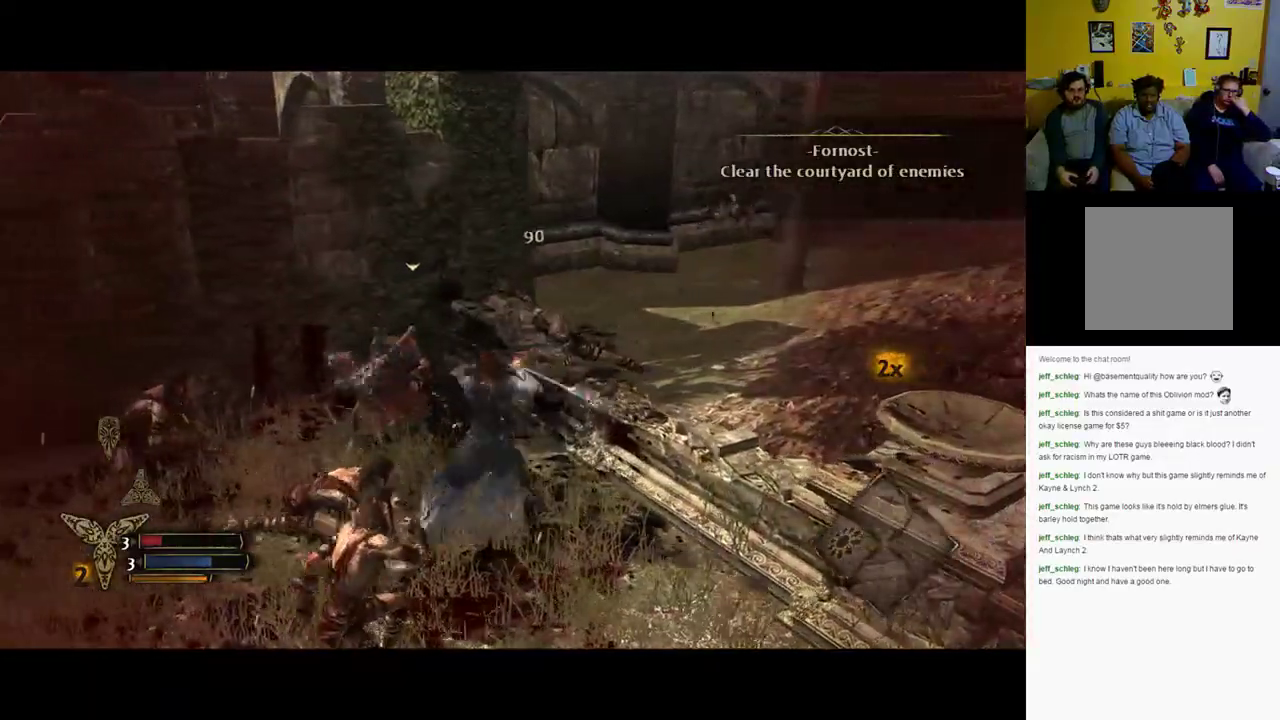
{"dt_ms": 500, "buttons": [], "left_stick": "up-left", "right_stick": "center", "events": [[67, "Y", "down"], [167, "Y", "up"], [267, "Y", "down"], [333, "Y", "up"], [433, "Y", "down"], [500, "Y", "up"]]}
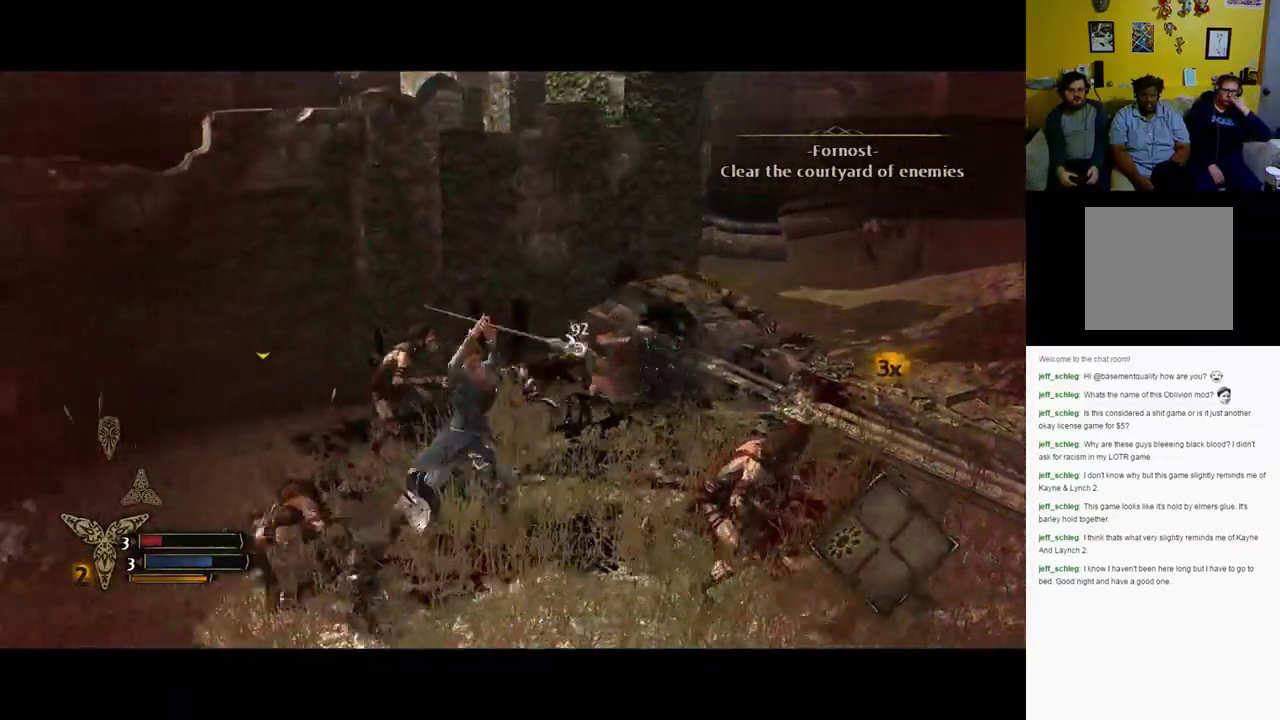
{"dt_ms": 500, "buttons": [], "left_stick": "down-left", "right_stick": "center", "events": [[433, "left_stick", "down-left"]]}
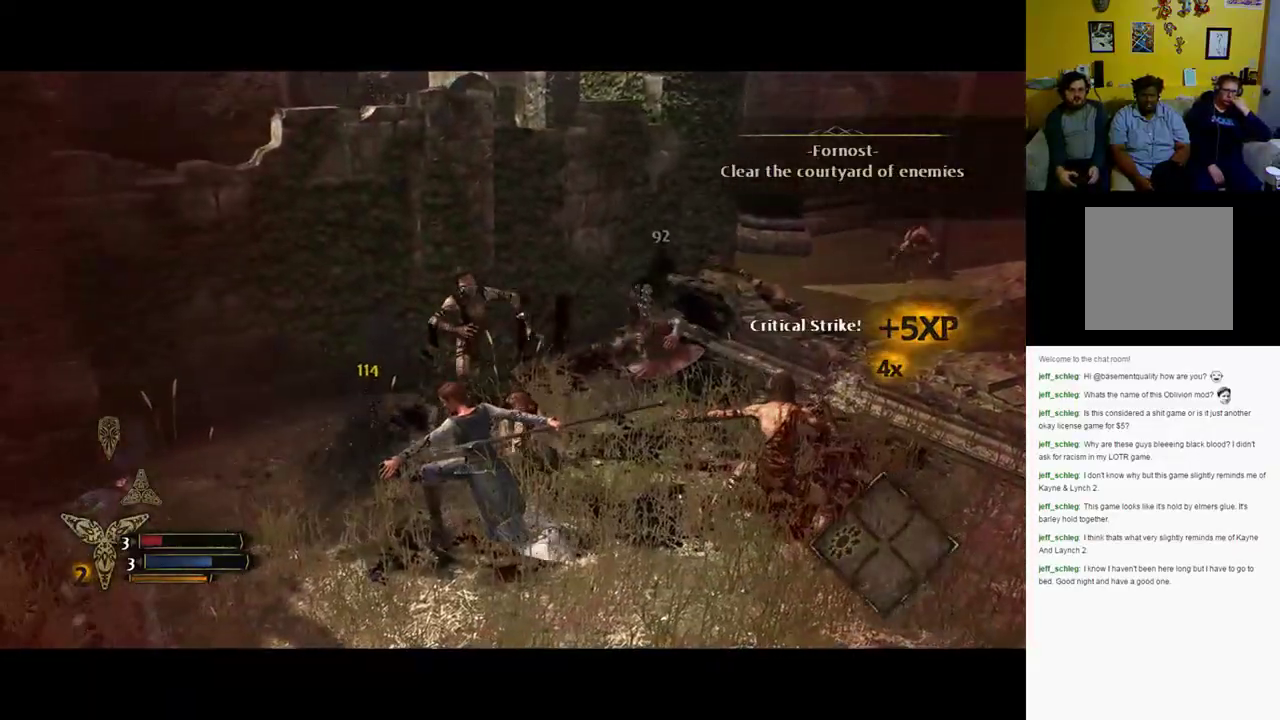
{"dt_ms": 500, "buttons": ["B"], "left_stick": "down", "right_stick": "center", "events": [[83, "B", "down"], [150, "B", "up"], [150, "left_stick", "down"], [250, "B", "down"], [317, "B", "up"], [450, "B", "down"]]}
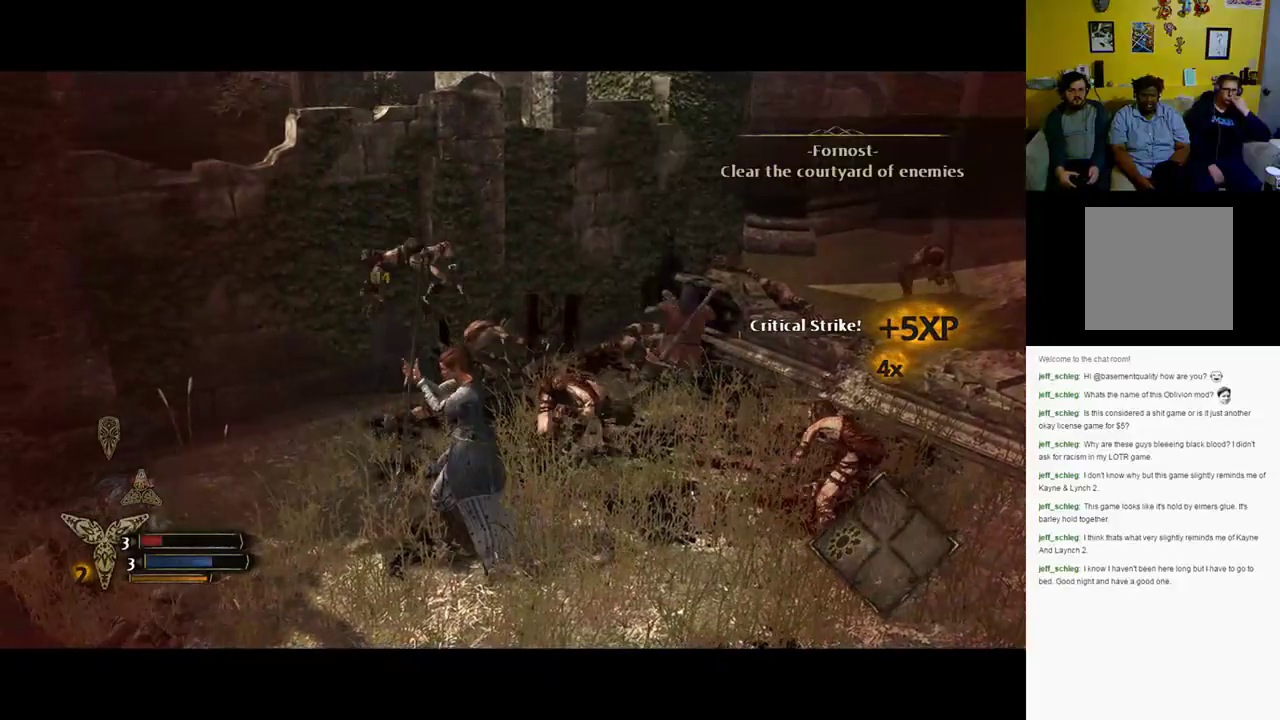
{"dt_ms": 500, "buttons": ["B"], "left_stick": "down", "right_stick": "center", "events": [[50, "B", "up"], [117, "B", "down"], [217, "B", "up"], [283, "B", "down"], [417, "B", "up"], [483, "B", "down"]]}
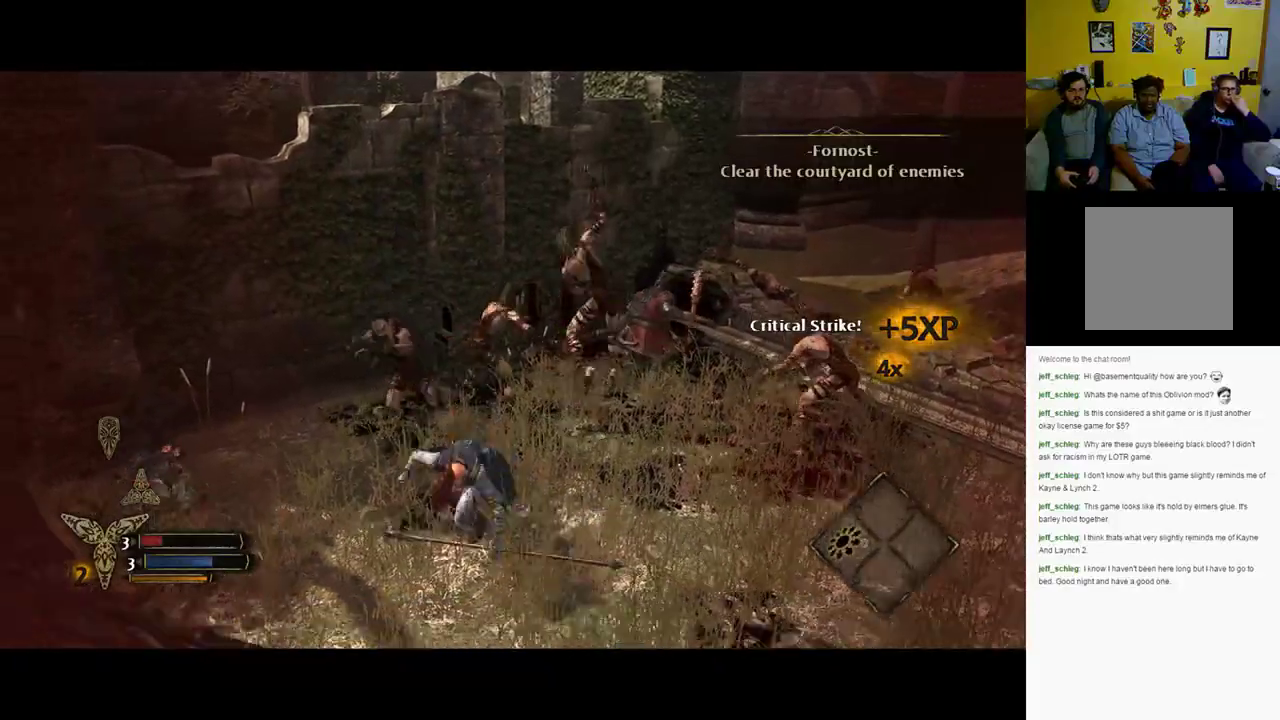
{"dt_ms": 500, "buttons": [], "left_stick": "right", "right_stick": "center", "events": [[233, "left_stick", "down-right"], [250, "B", "up"], [450, "left_stick", "right"]]}
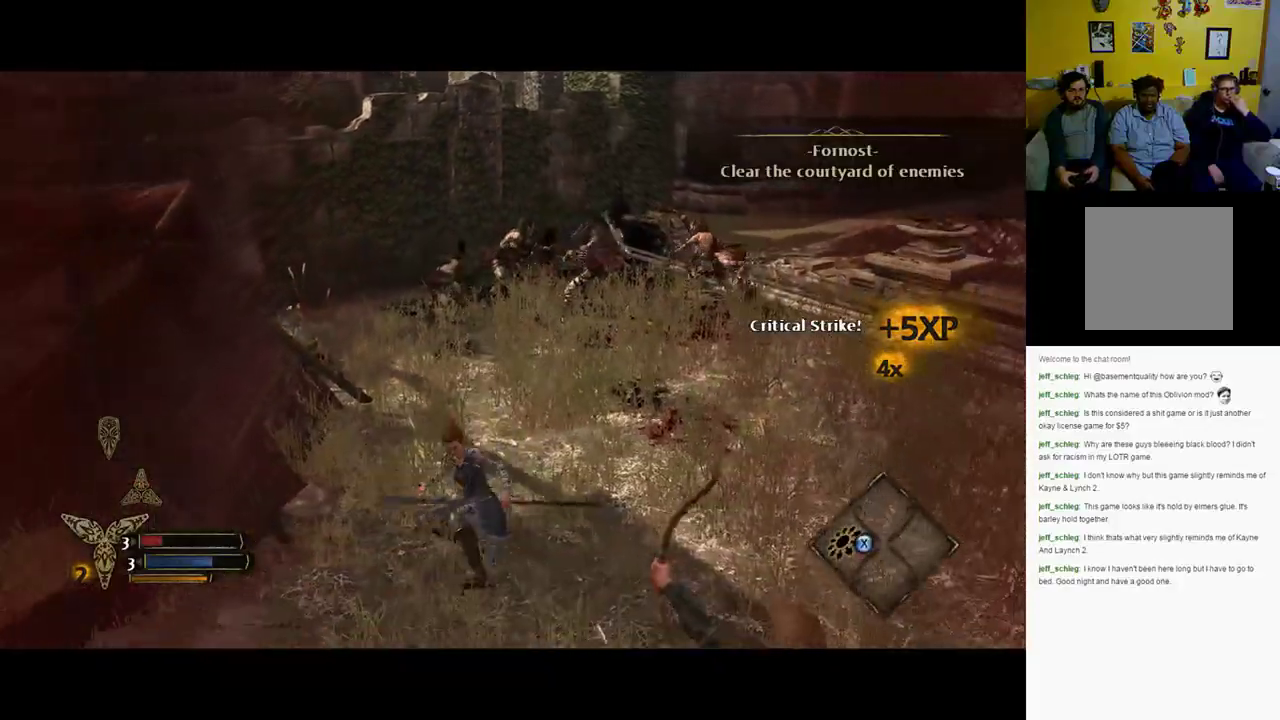
{"dt_ms": 500, "buttons": [], "left_stick": "up-right", "right_stick": "center", "events": [[117, "left_stick", "up-right"]]}
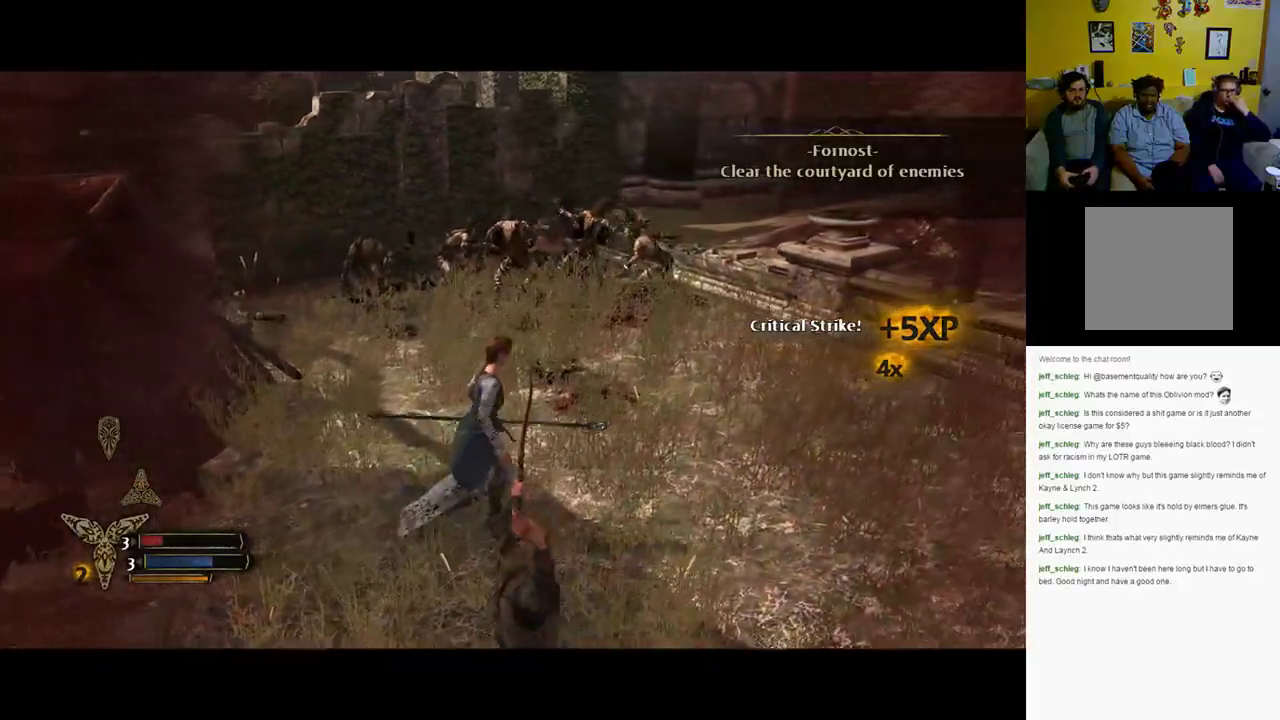
{"dt_ms": 500, "buttons": [], "left_stick": "up-right", "right_stick": "center", "events": []}
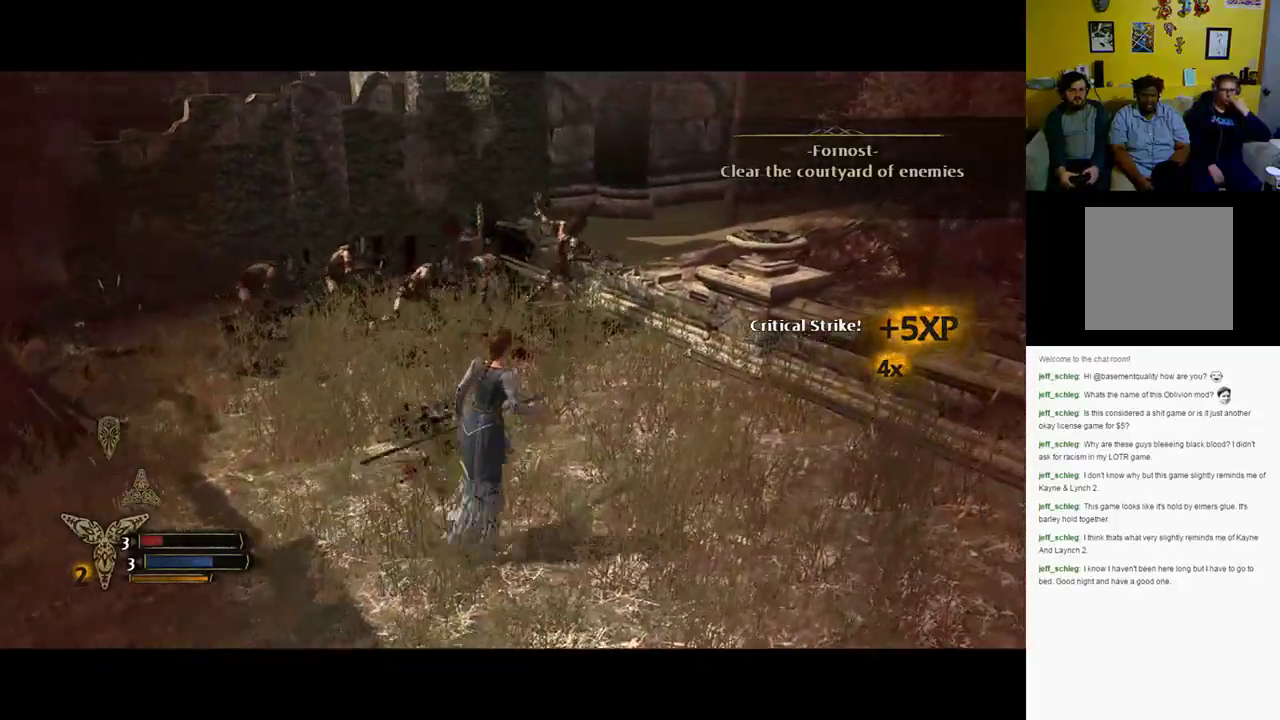
{"dt_ms": 500, "buttons": ["R2"], "left_stick": "up", "right_stick": "center", "events": [[167, "R2", "down"], [400, "left_stick", "up"]]}
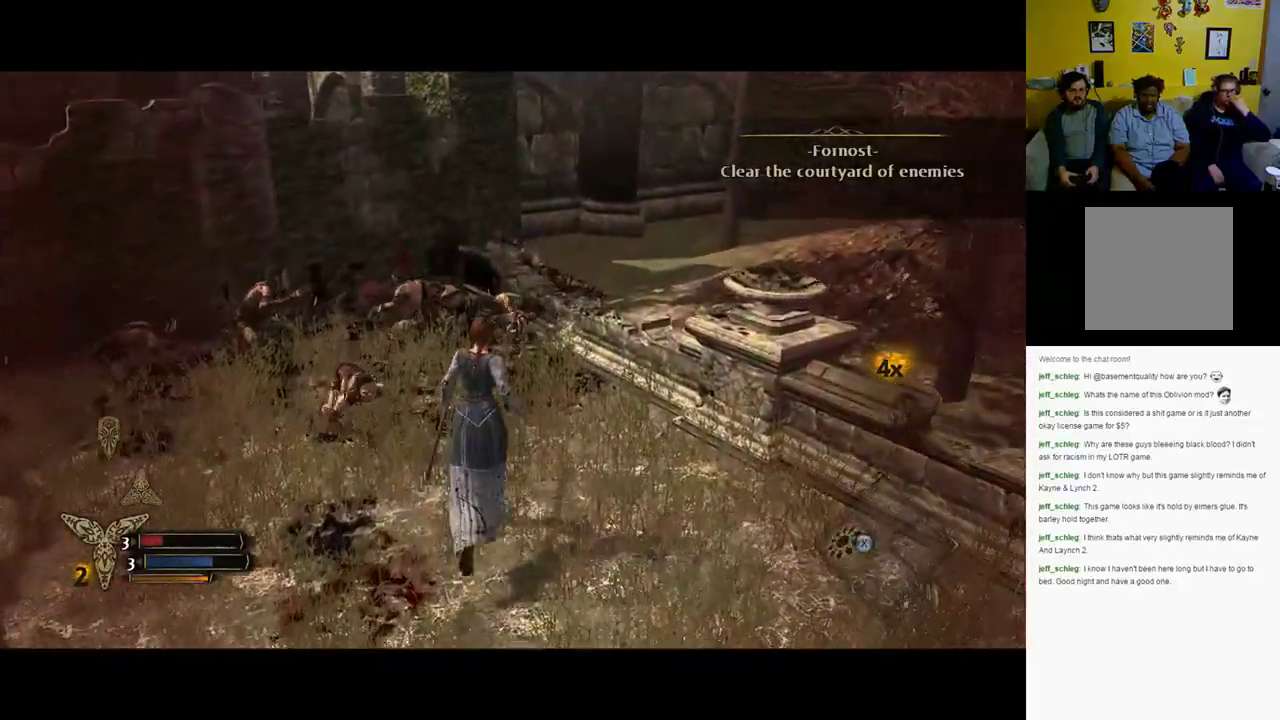
{"dt_ms": 500, "buttons": ["R2"], "left_stick": "up", "right_stick": "center", "events": []}
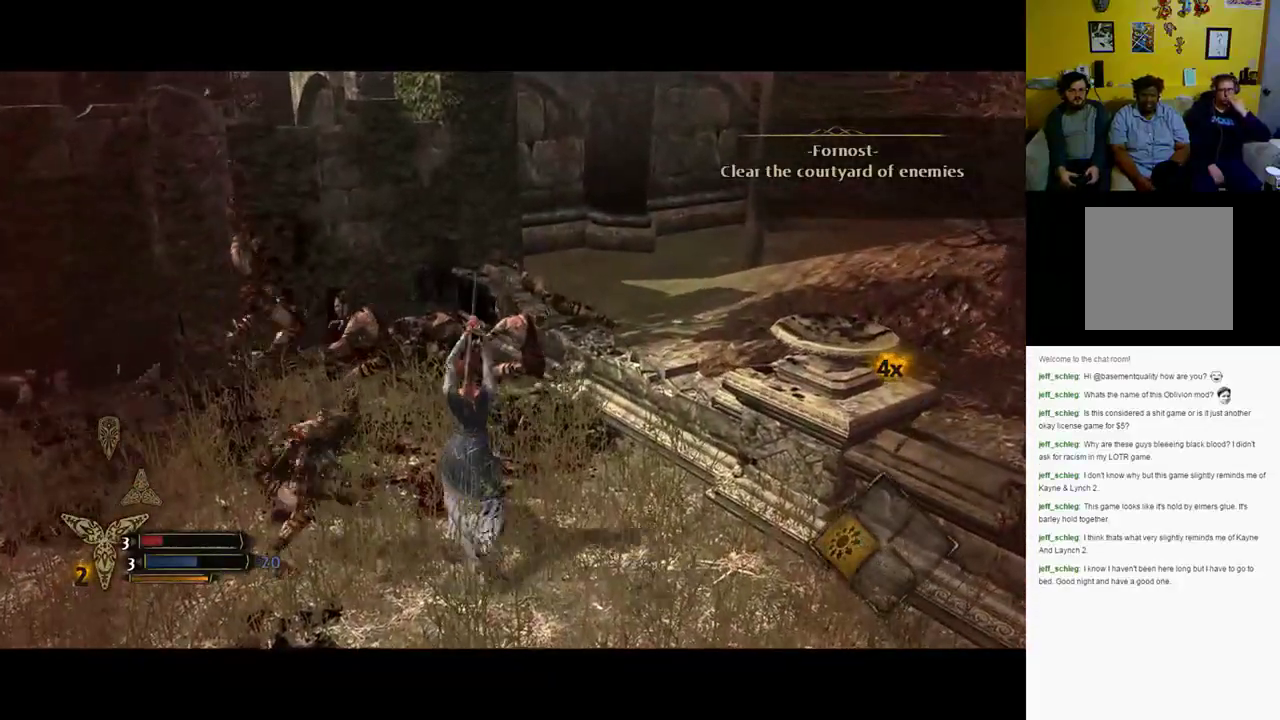
{"dt_ms": 500, "buttons": [], "left_stick": "center", "right_stick": "left", "events": [[183, "left_stick", "center"], [217, "R2", "up"], [217, "right_stick", "left"]]}
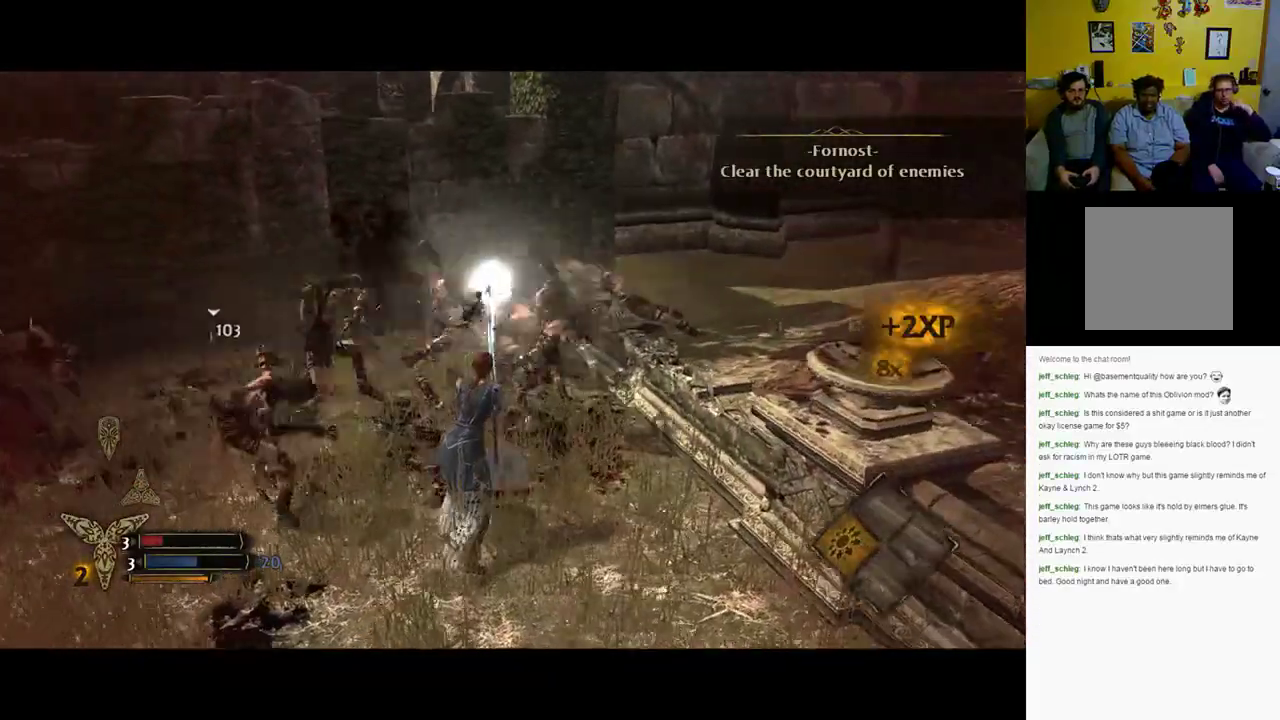
{"dt_ms": 500, "buttons": [], "left_stick": "left", "right_stick": "center", "events": [[217, "right_stick", "center"], [383, "left_stick", "left"]]}
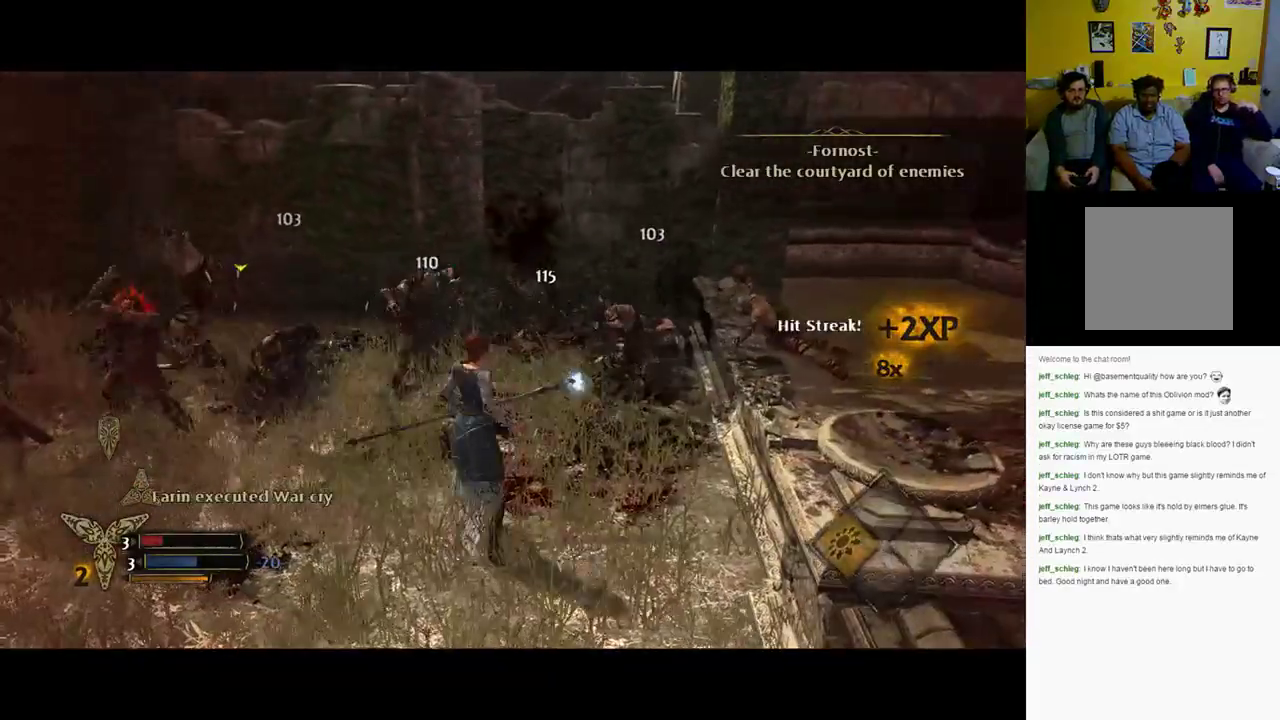
{"dt_ms": 500, "buttons": [], "left_stick": "up-left", "right_stick": "center", "events": [[233, "left_stick", "up-left"]]}
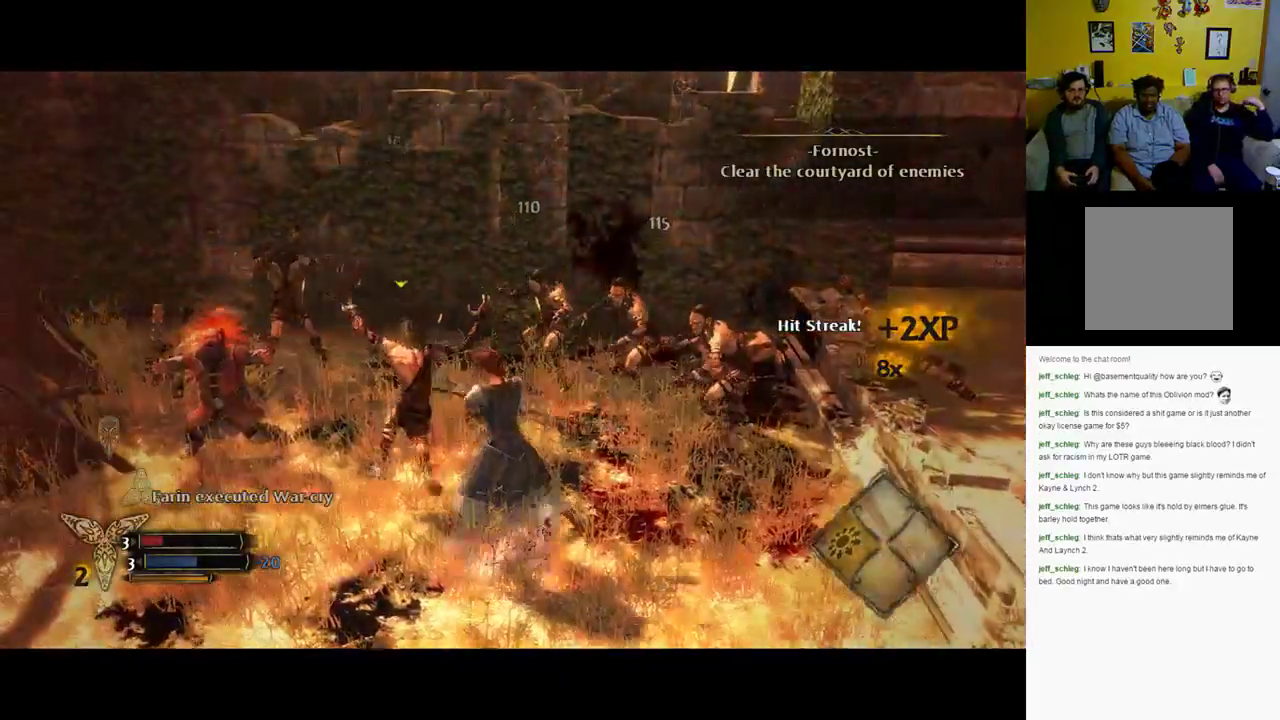
{"dt_ms": 500, "buttons": [], "left_stick": "up-left", "right_stick": "center", "events": []}
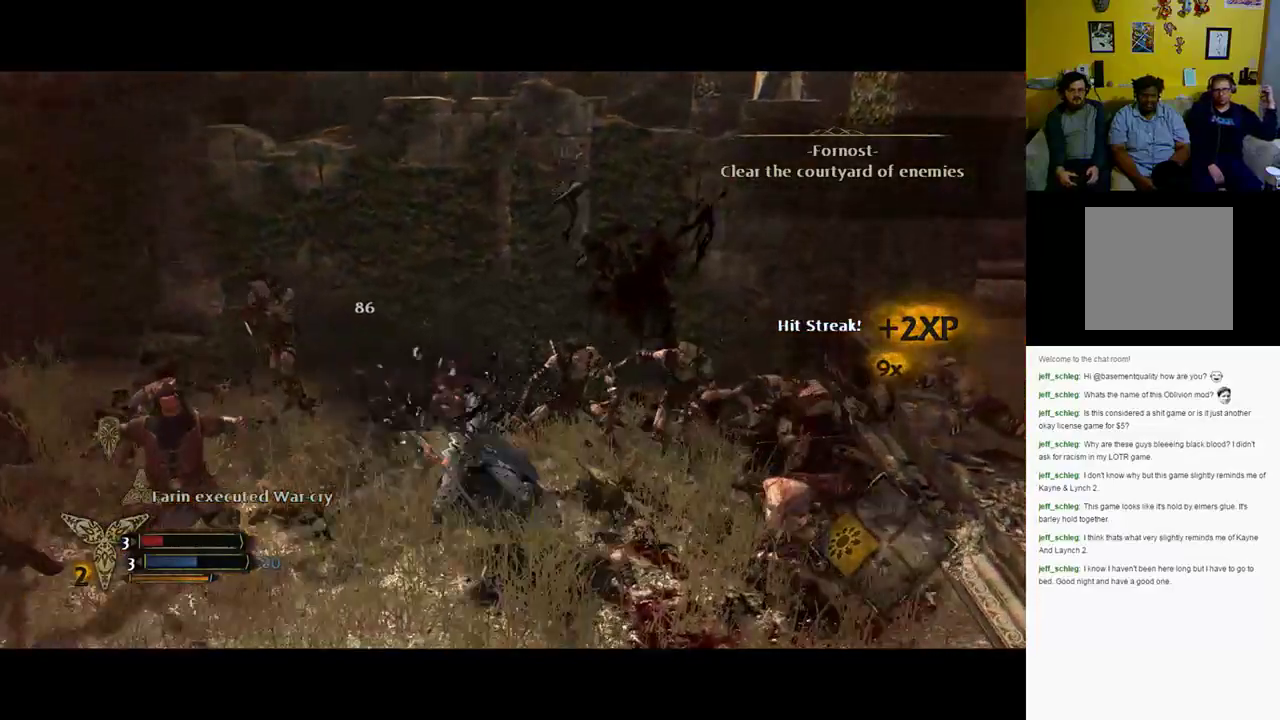
{"dt_ms": 500, "buttons": [], "left_stick": "up-right", "right_stick": "center", "events": [[450, "left_stick", "up-right"]]}
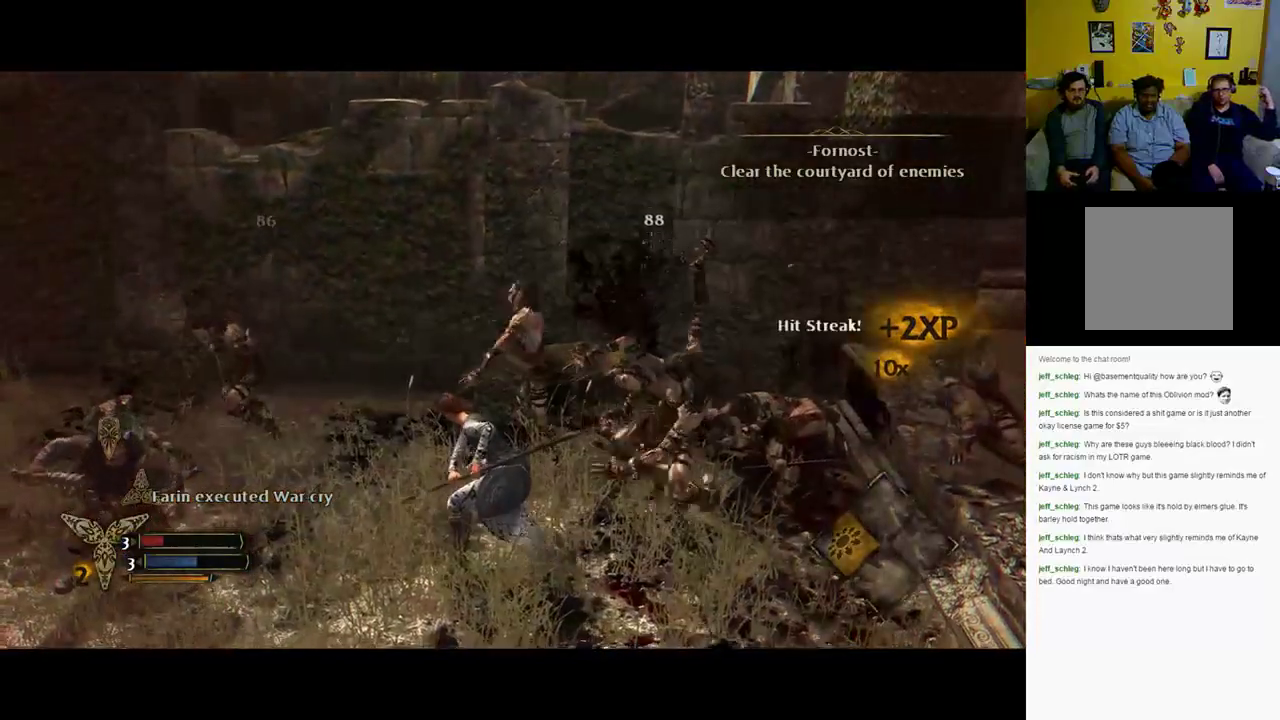
{"dt_ms": 500, "buttons": [], "left_stick": "up-right", "right_stick": "center", "events": []}
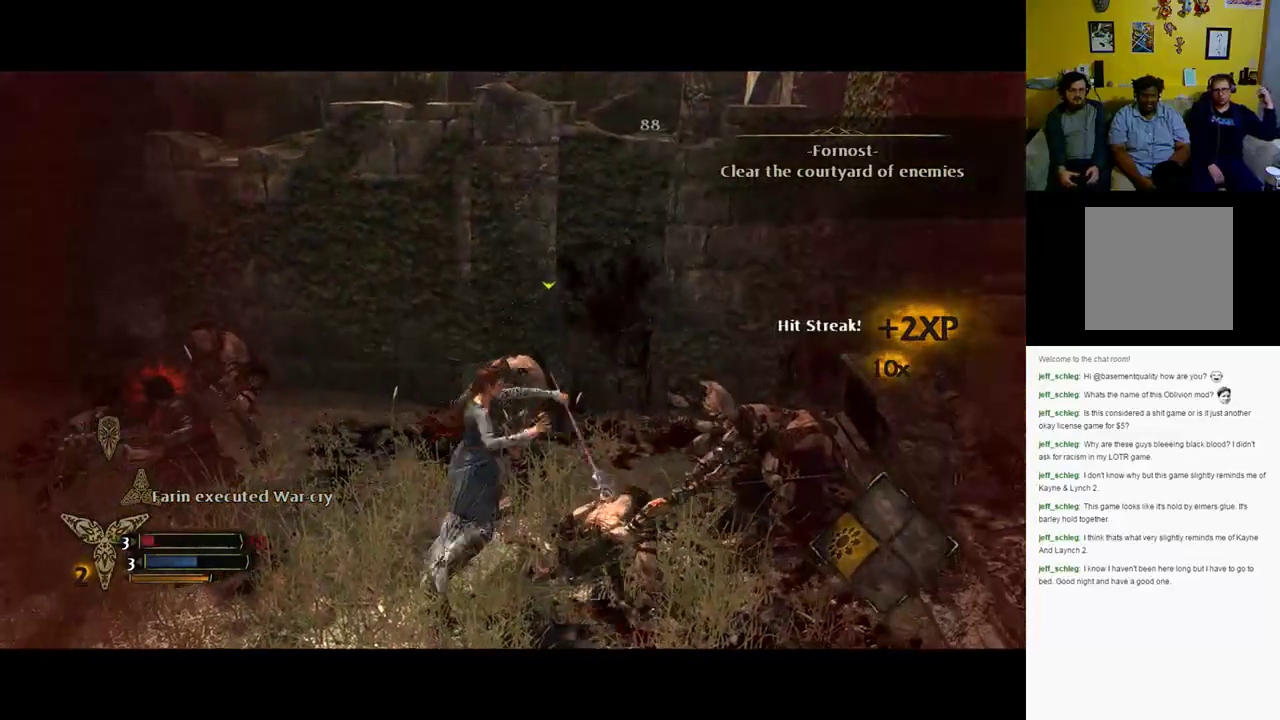
{"dt_ms": 500, "buttons": [], "left_stick": "right", "right_stick": "center", "events": [[300, "left_stick", "right"]]}
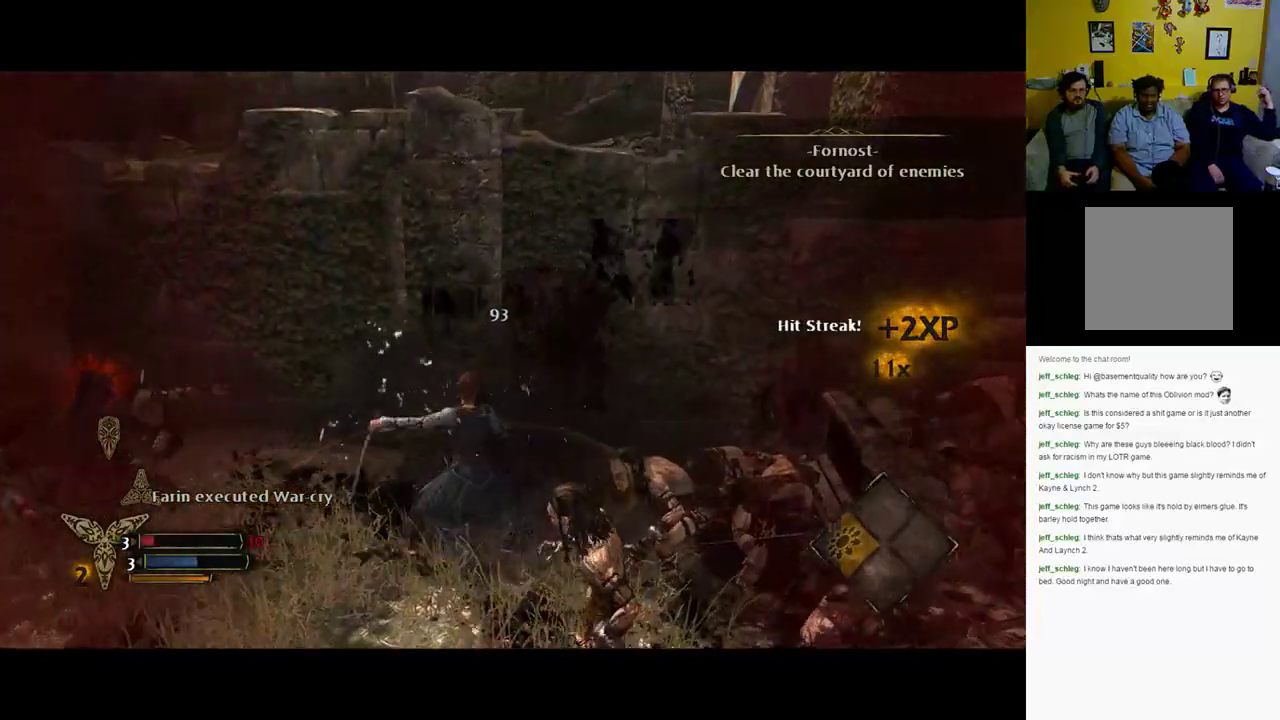
{"dt_ms": 1000, "buttons": ["B"], "left_stick": "down", "right_stick": "center"}
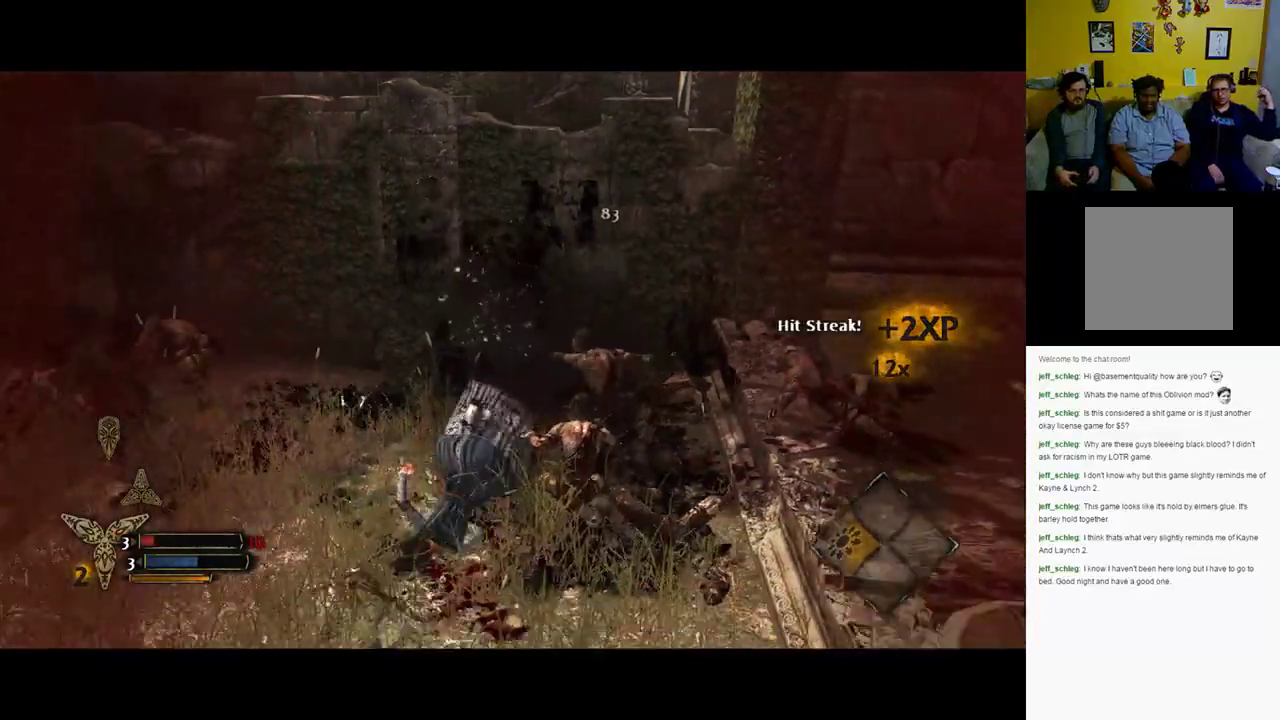
{"dt_ms": 500, "buttons": [], "left_stick": "up-right", "right_stick": "center", "events": [[50, "B", "up"], [117, "B", "down"], [183, "B", "up"], [300, "left_stick", "right"], [383, "left_stick", "up-right"]]}
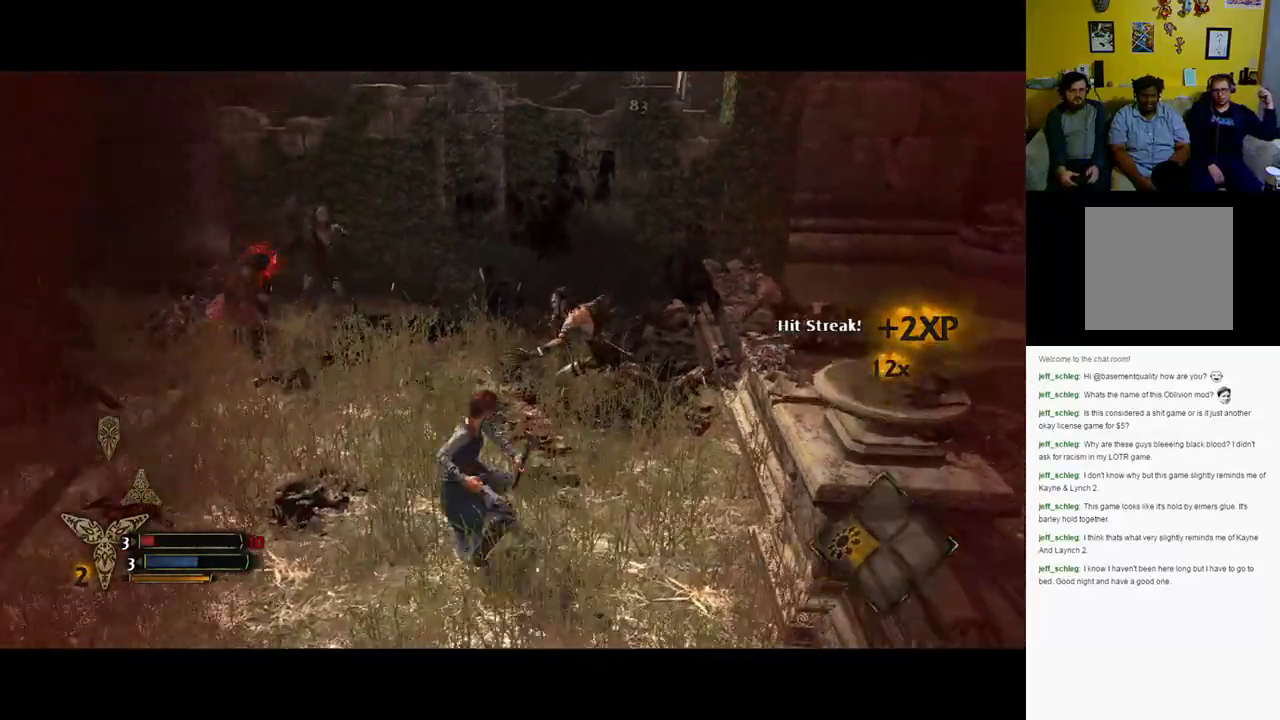
{"dt_ms": 500, "buttons": [], "left_stick": "up-right", "right_stick": "center", "events": []}
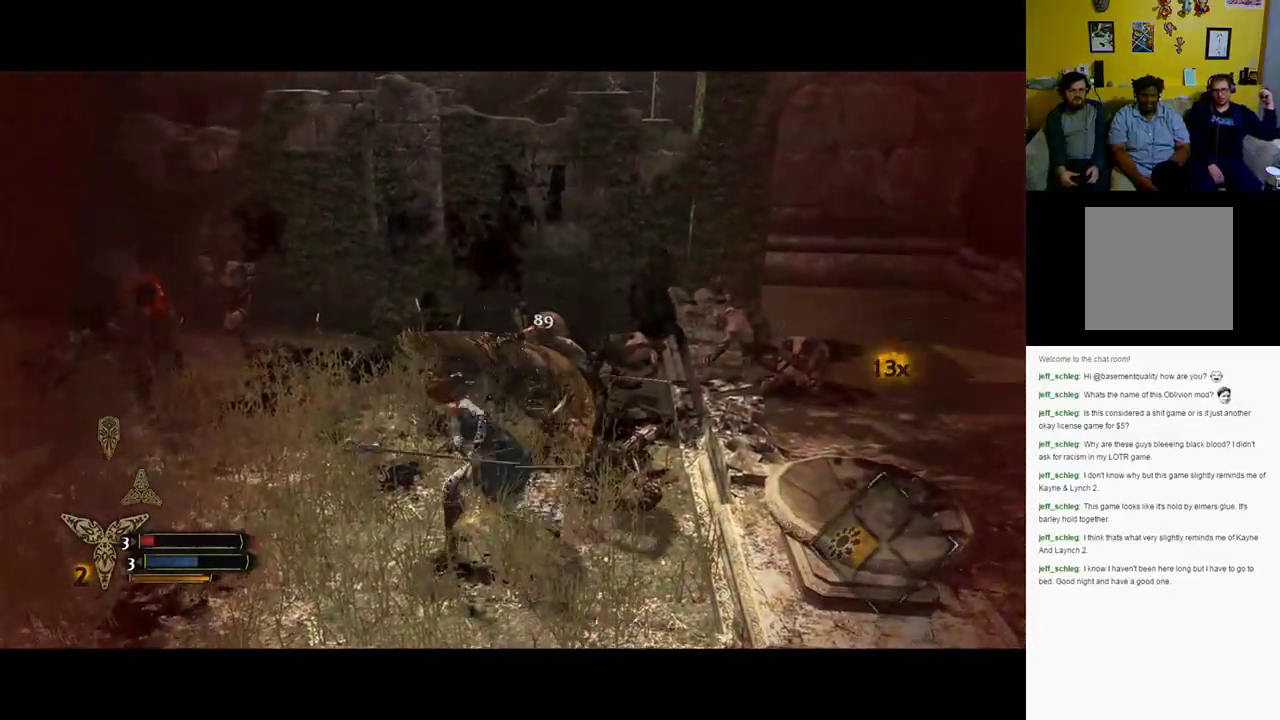
{"dt_ms": 500, "buttons": [], "left_stick": "up-right", "right_stick": "center", "events": []}